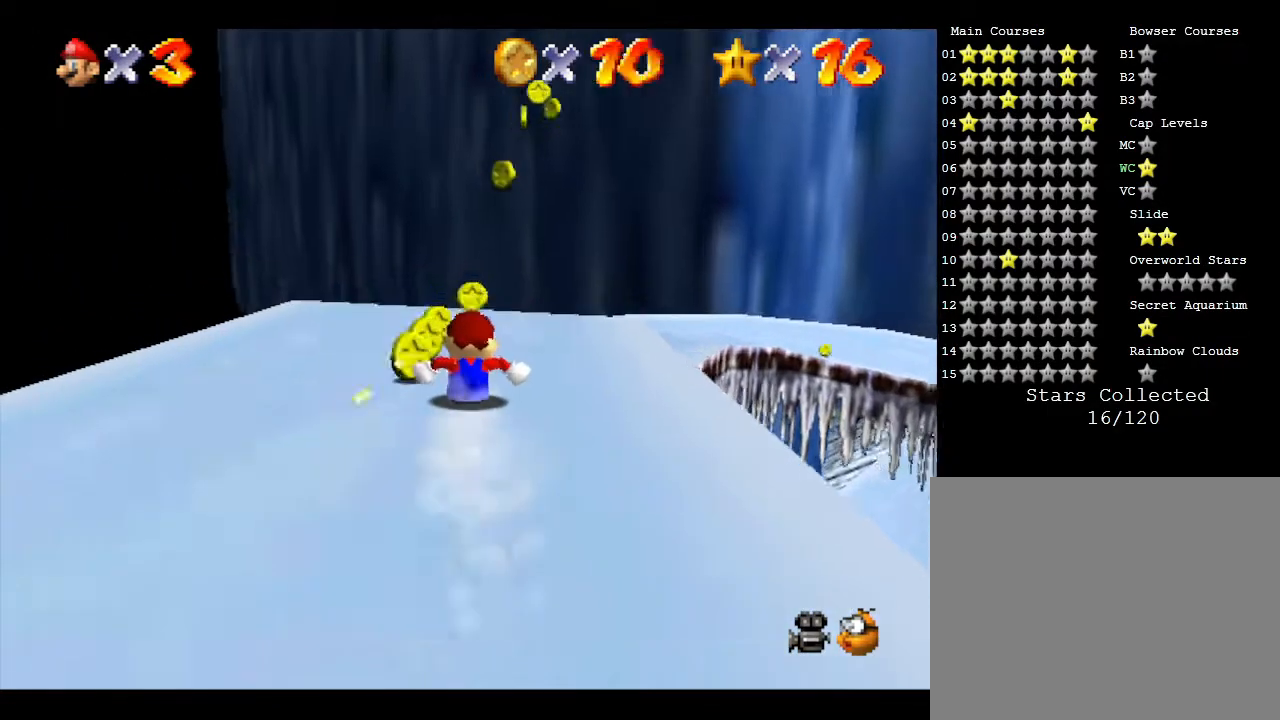
Gameplay with a controller (Nintendo layout); each line is a JSON object with the inputs held at the frame after it. "events" lists button and stick changes between this image and that frame as [ms after this image, input, new state], when the widget could be followed in between. Not read: L3 R3.
{"buttons": [], "left_stick": "up-right", "events": [[317, "left_stick", "up-right"]]}
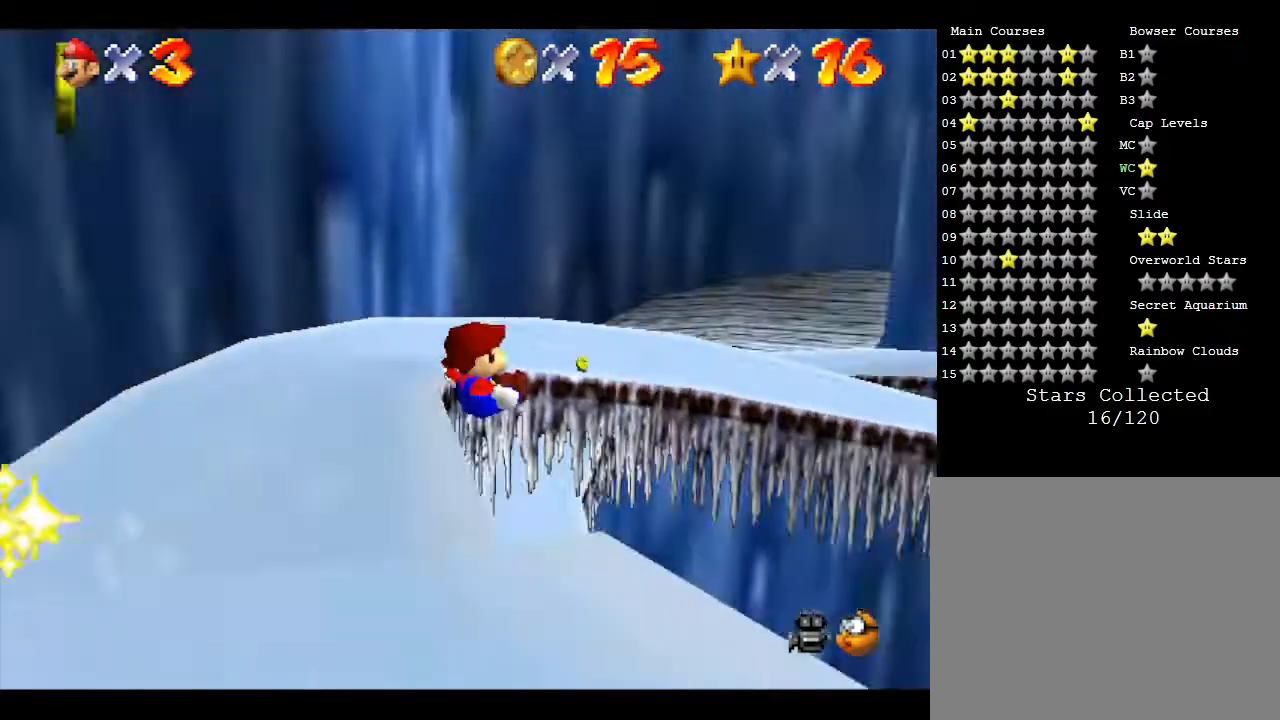
{"buttons": [], "left_stick": "up-left", "events": [[67, "left_stick", "up"], [233, "left_stick", "up-left"]]}
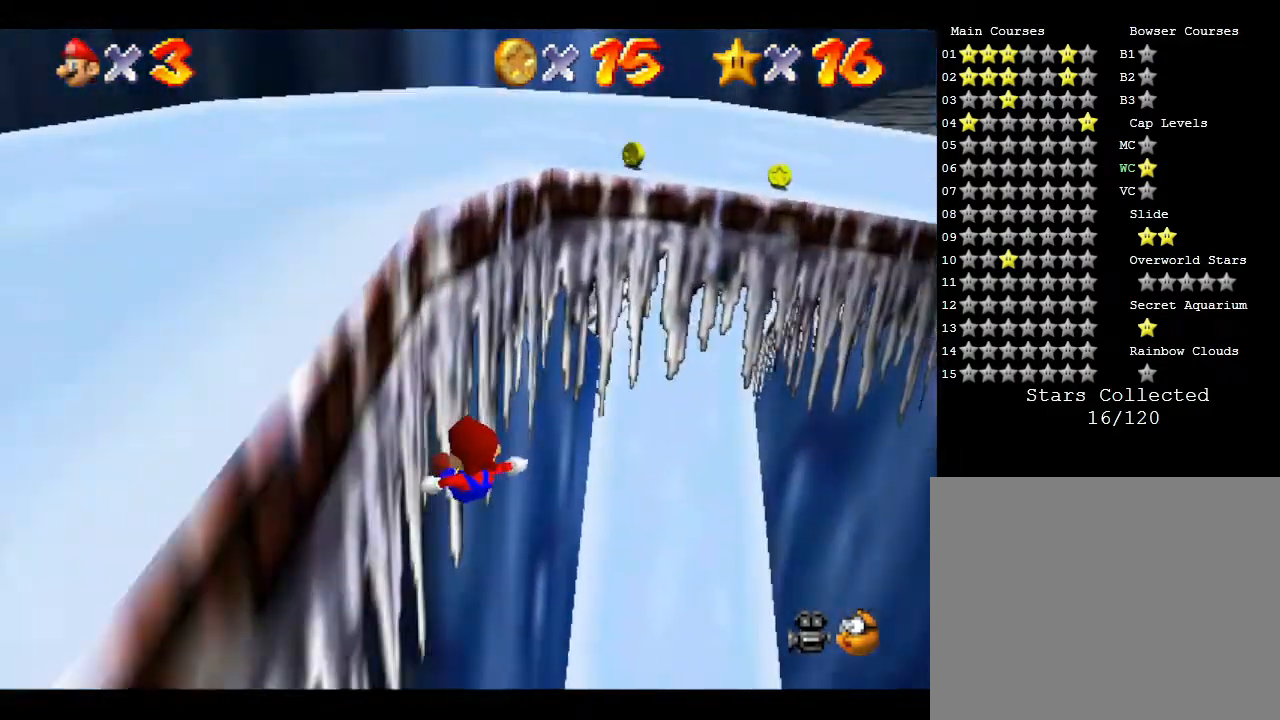
{"buttons": [], "left_stick": "up-right", "events": [[133, "left_stick", "up-right"]]}
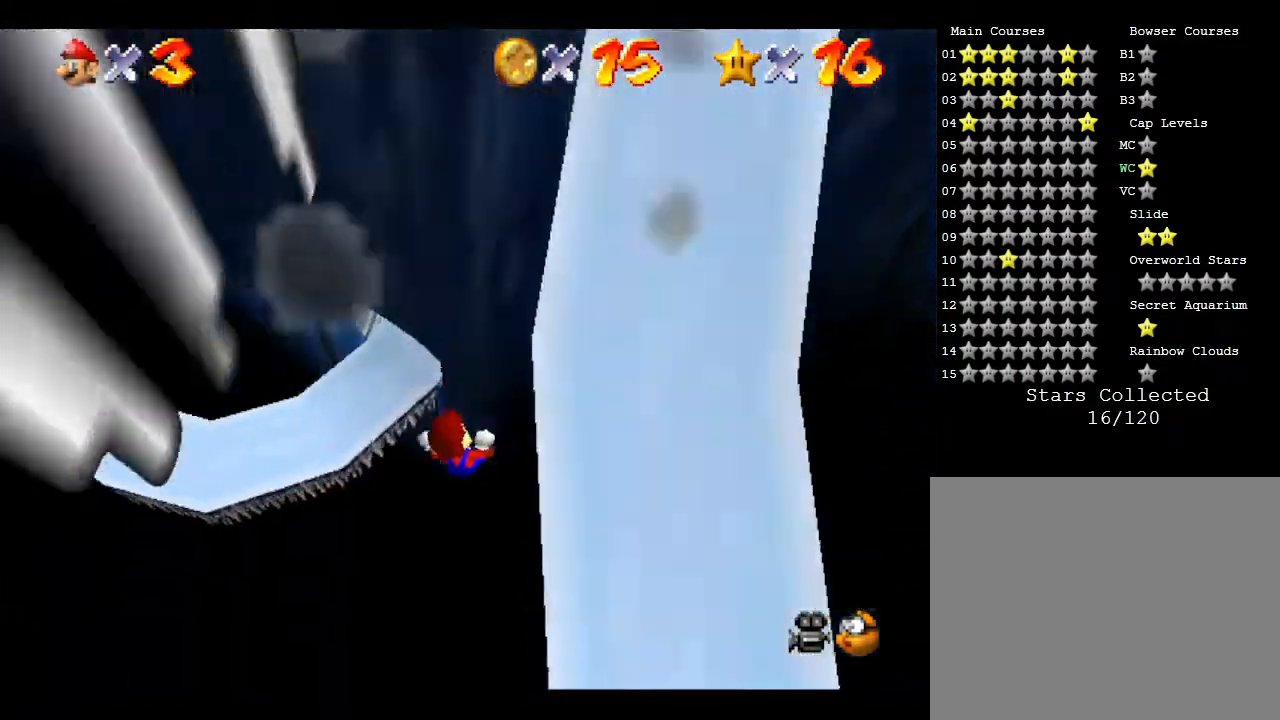
{"buttons": [], "left_stick": "up", "events": [[317, "left_stick", "up"]]}
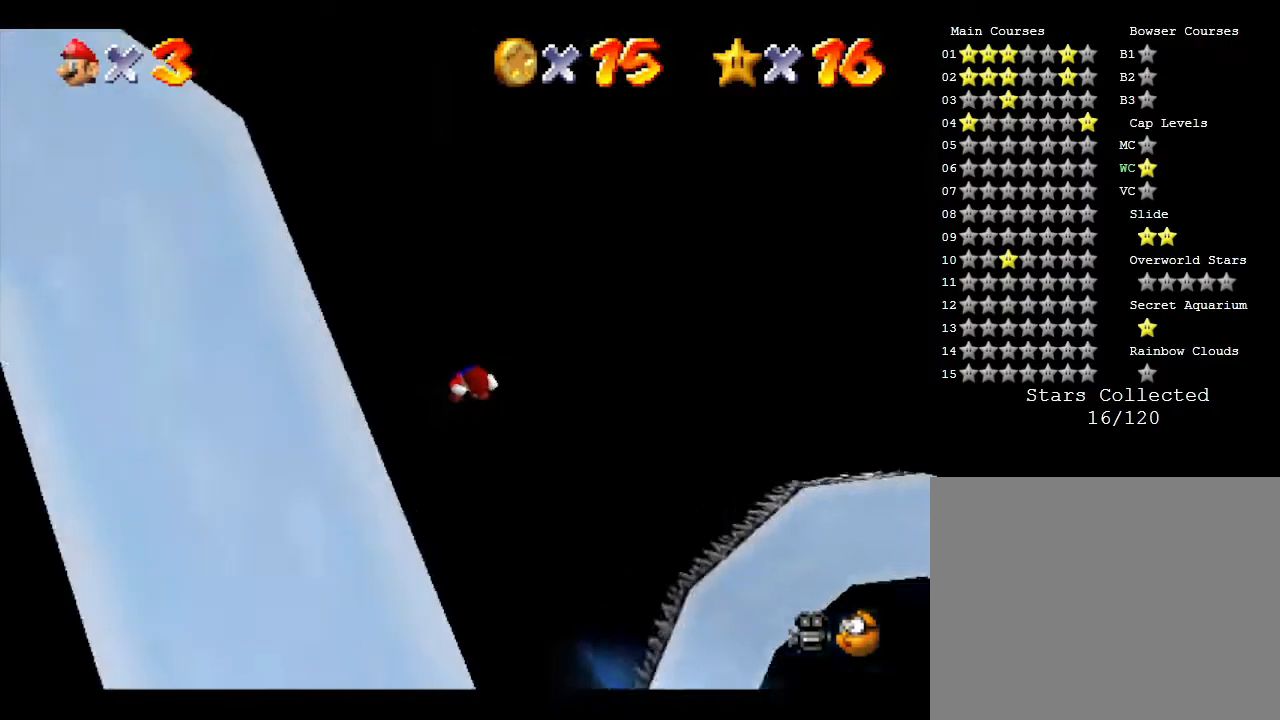
{"buttons": [], "left_stick": "down", "events": [[17, "left_stick", "up-left"], [183, "left_stick", "left"], [300, "left_stick", "down"]]}
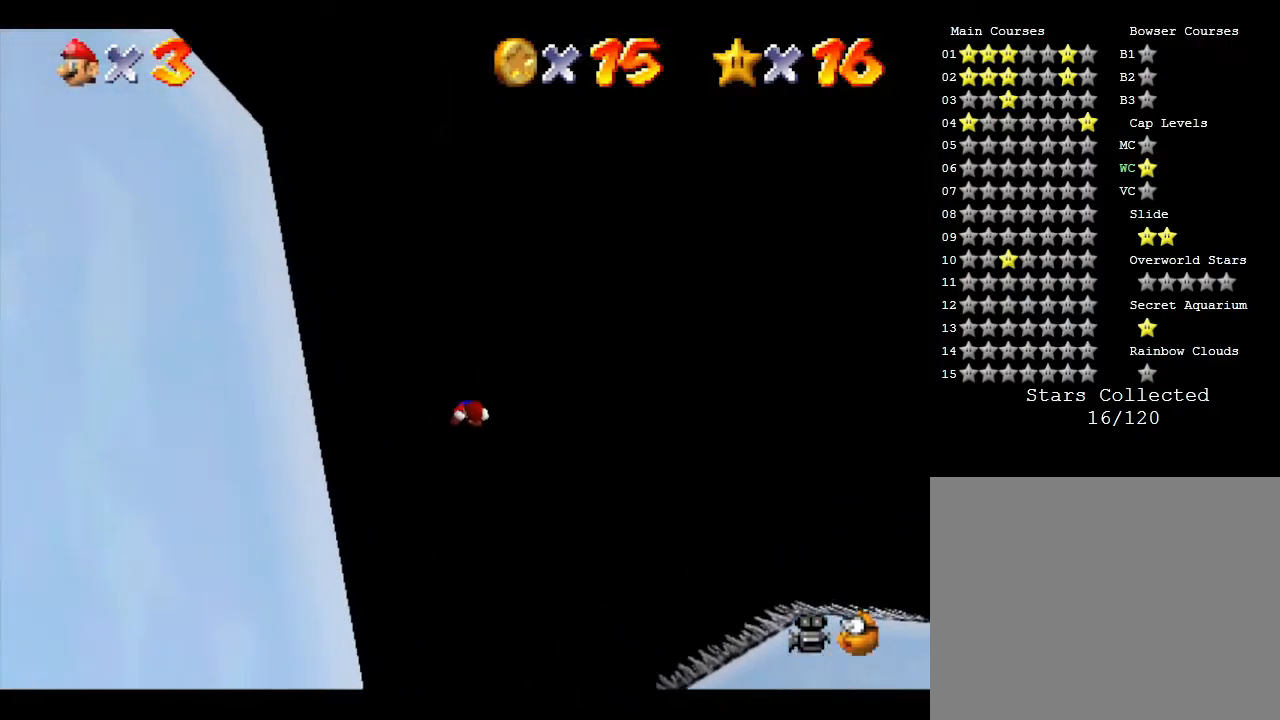
{"buttons": [], "left_stick": "down-right", "events": [[67, "left_stick", "right"], [117, "left_stick", "up"], [200, "left_stick", "left"], [267, "left_stick", "down-left"], [450, "left_stick", "down-right"]]}
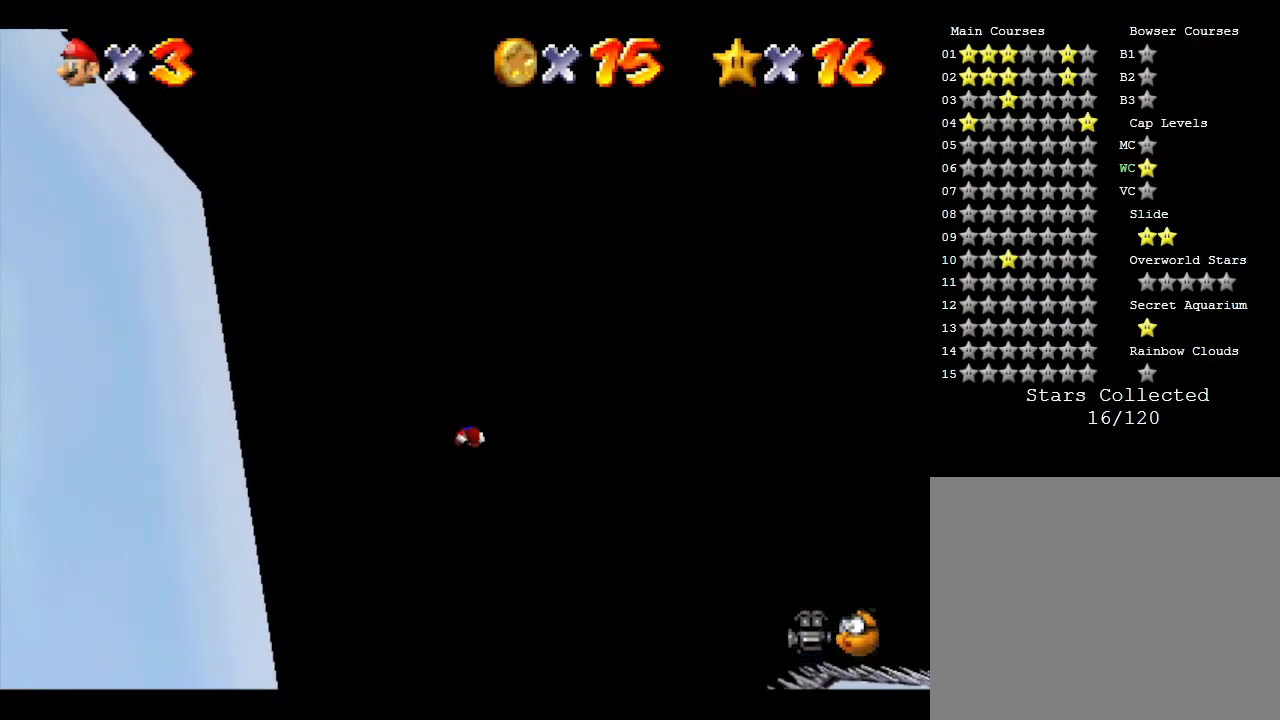
{"buttons": [], "left_stick": "center", "events": [[117, "left_stick", "up"], [167, "left_stick", "left"], [233, "left_stick", "down"], [333, "left_stick", "center"]]}
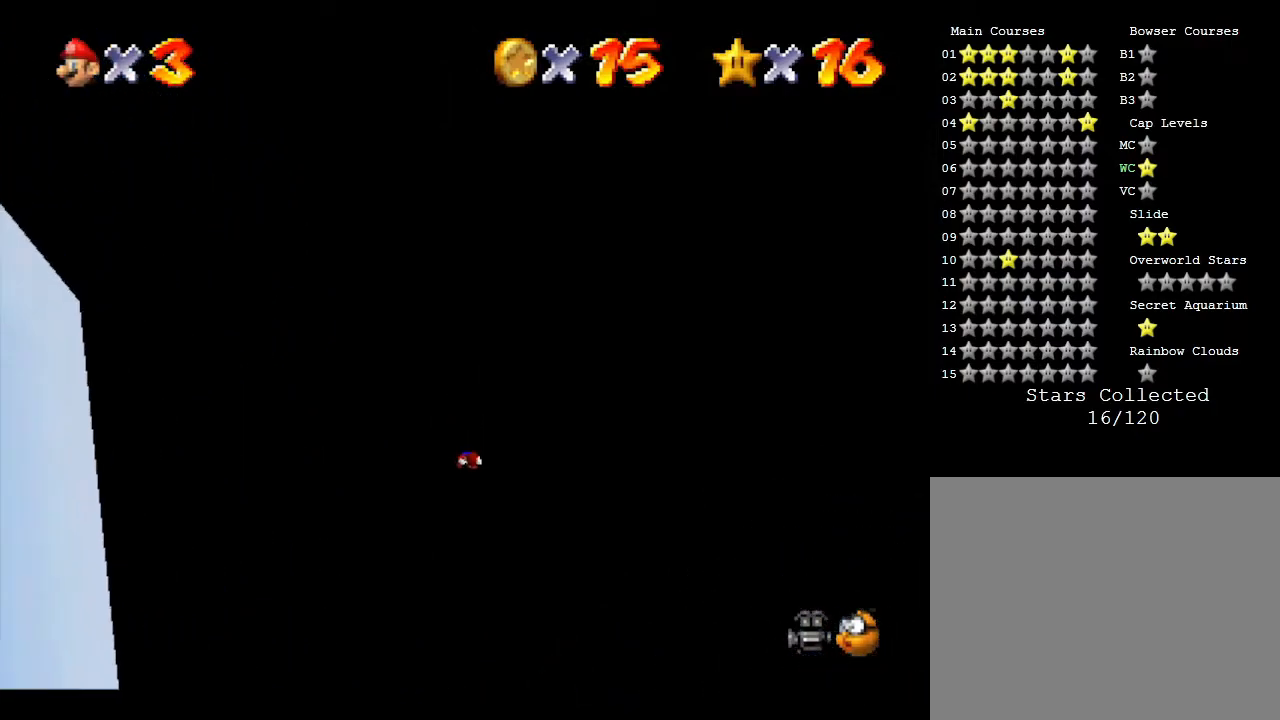
{"buttons": [], "left_stick": "center", "events": []}
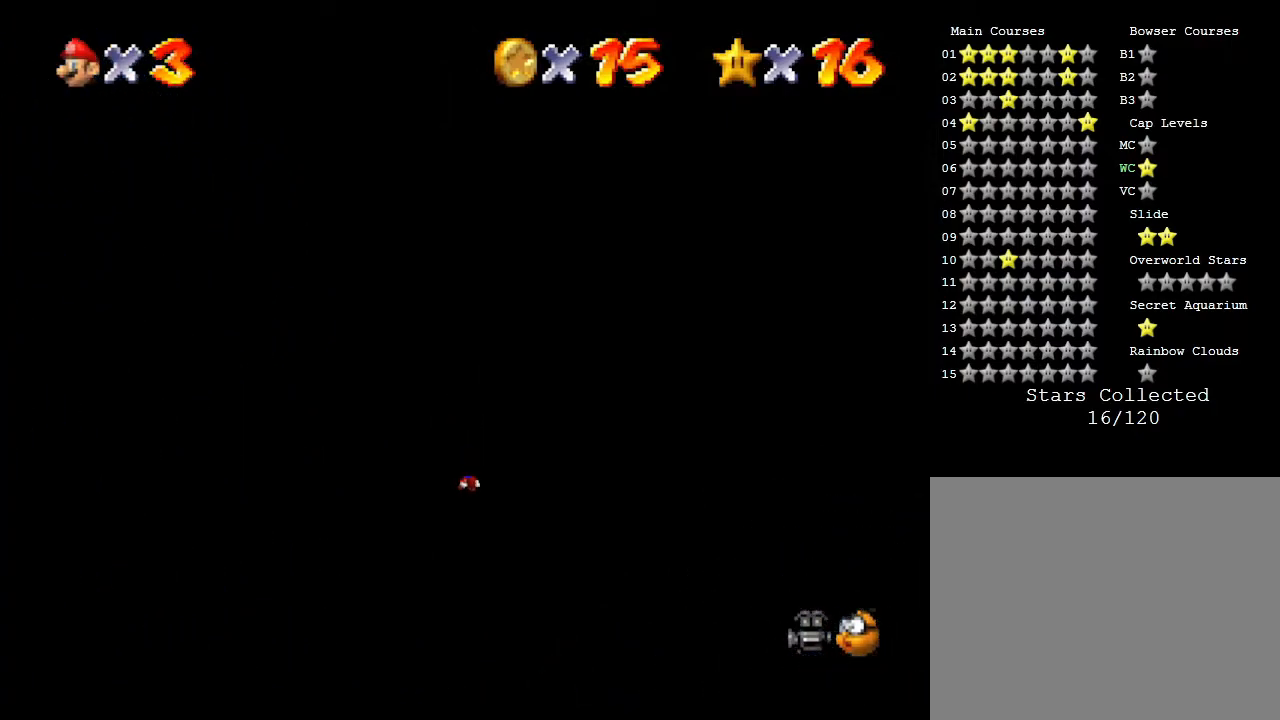
{"buttons": [], "left_stick": "center", "events": []}
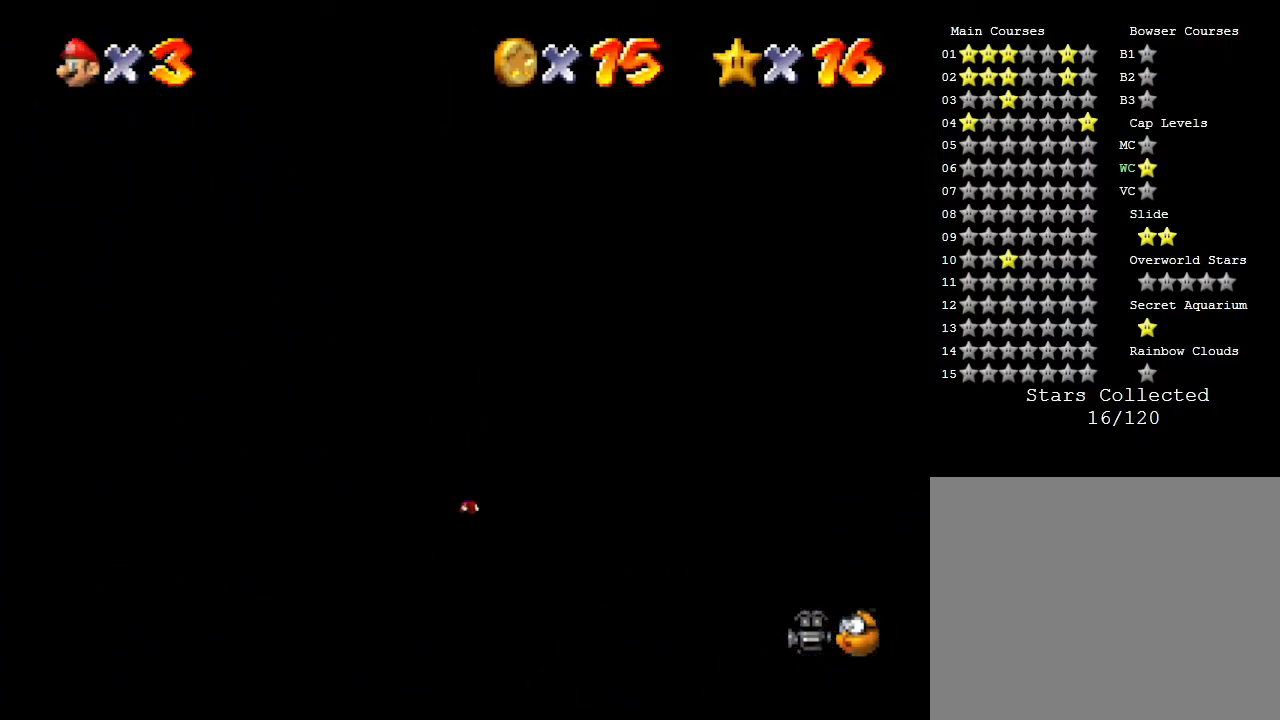
{"buttons": [], "left_stick": "center", "events": []}
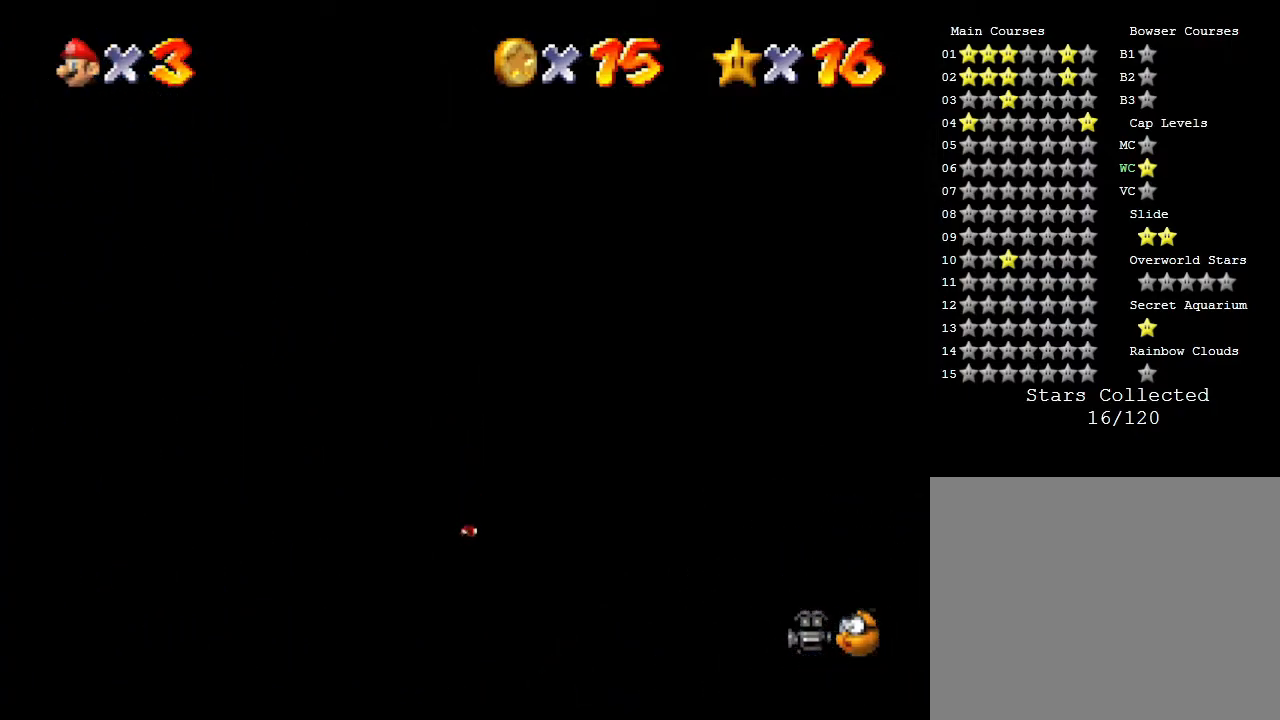
{"buttons": [], "left_stick": "center", "events": []}
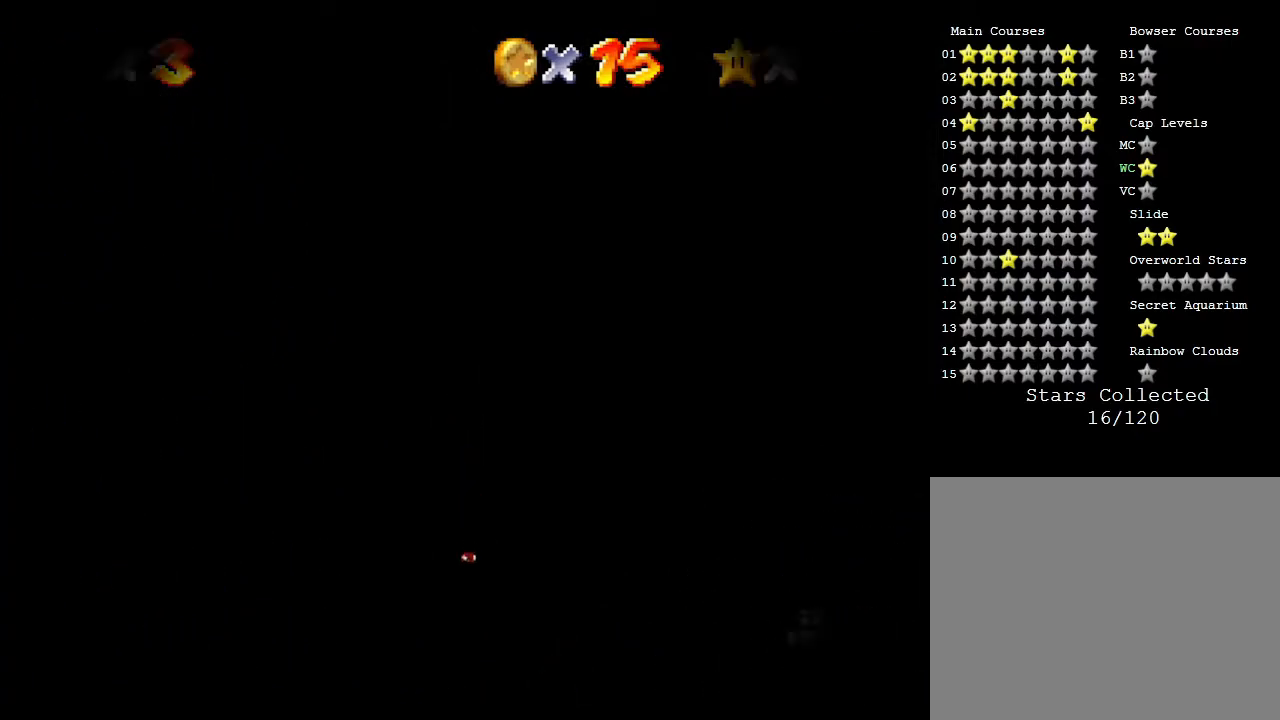
{"buttons": [], "left_stick": "center", "events": []}
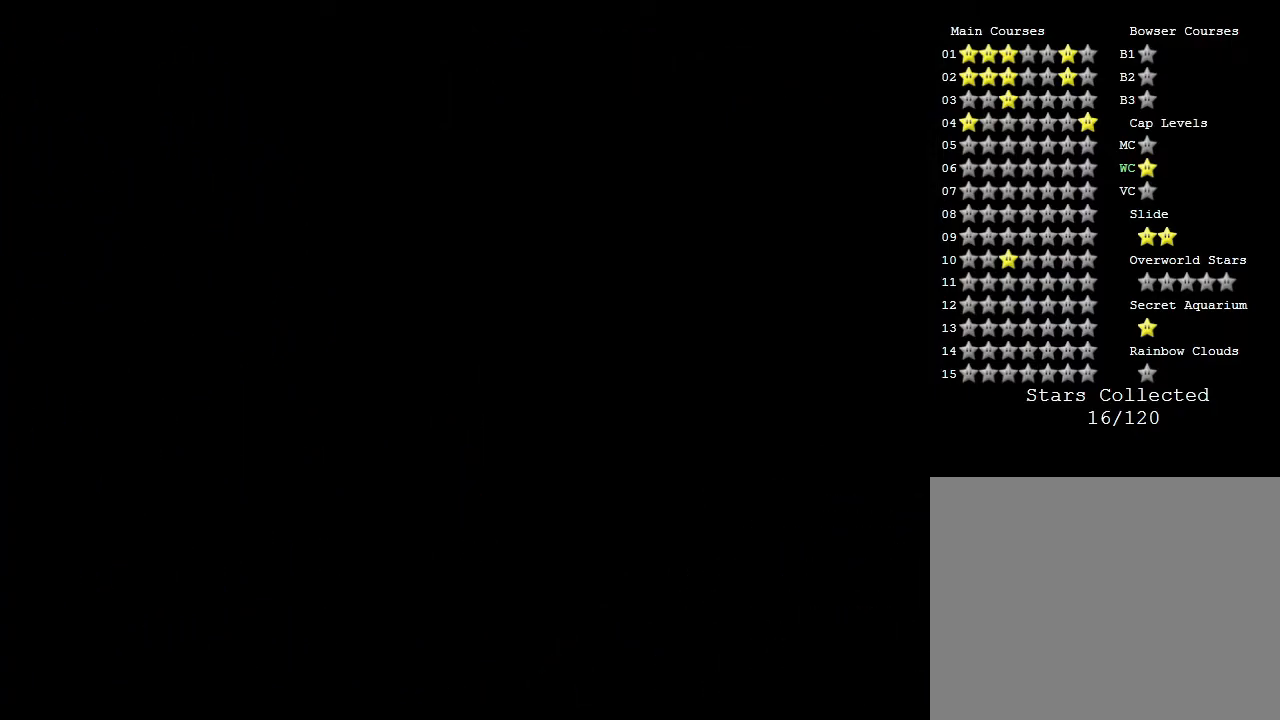
{"buttons": [], "left_stick": "center", "events": []}
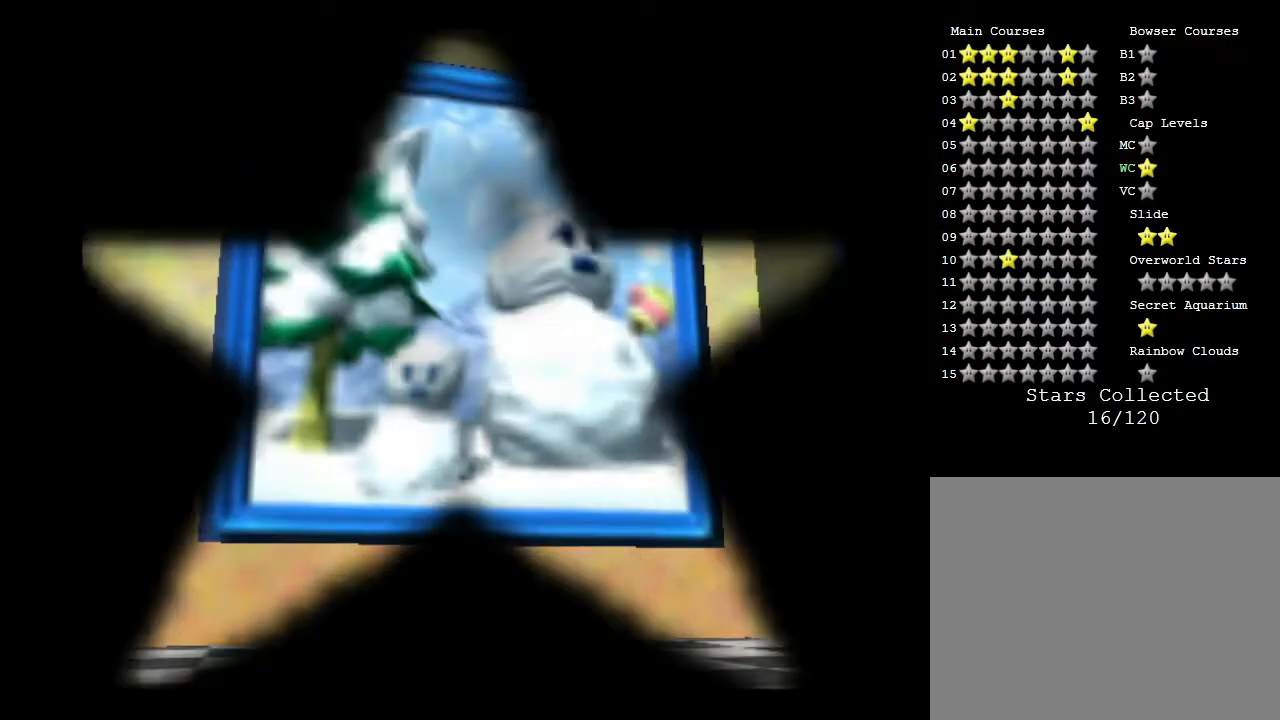
{"buttons": [], "left_stick": "center", "events": []}
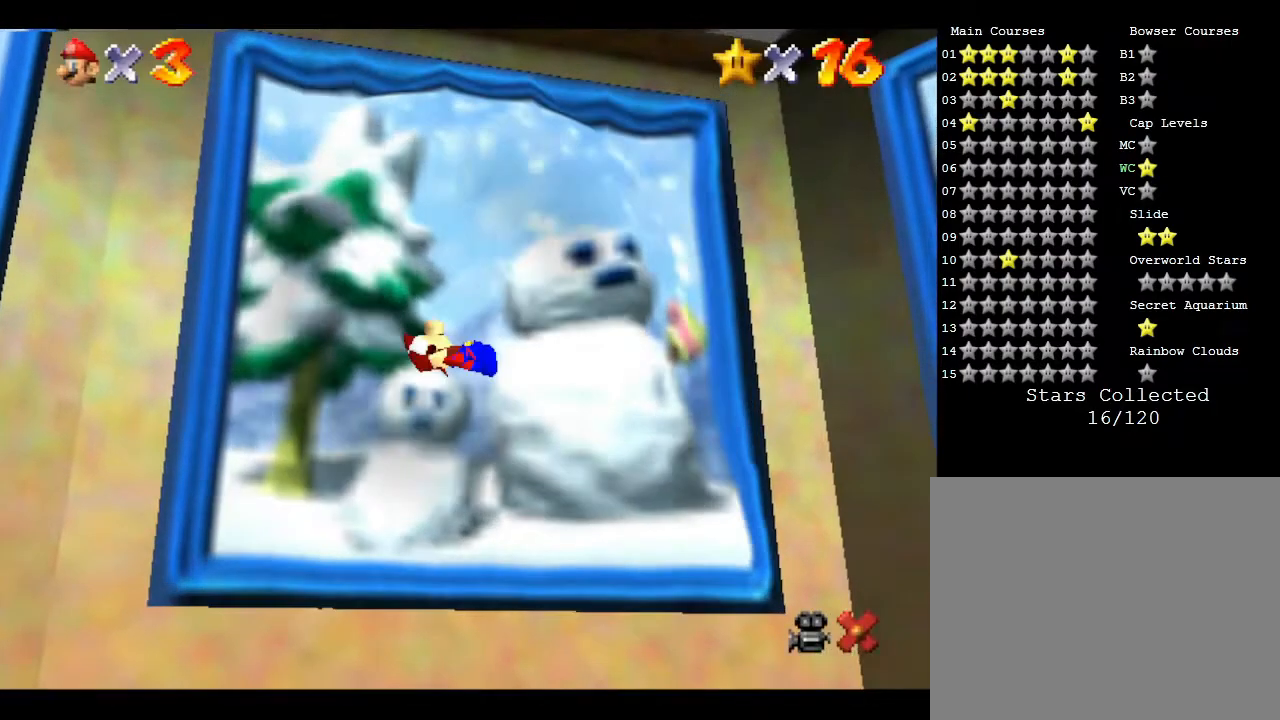
{"buttons": [], "left_stick": "up", "events": [[417, "left_stick", "up"]]}
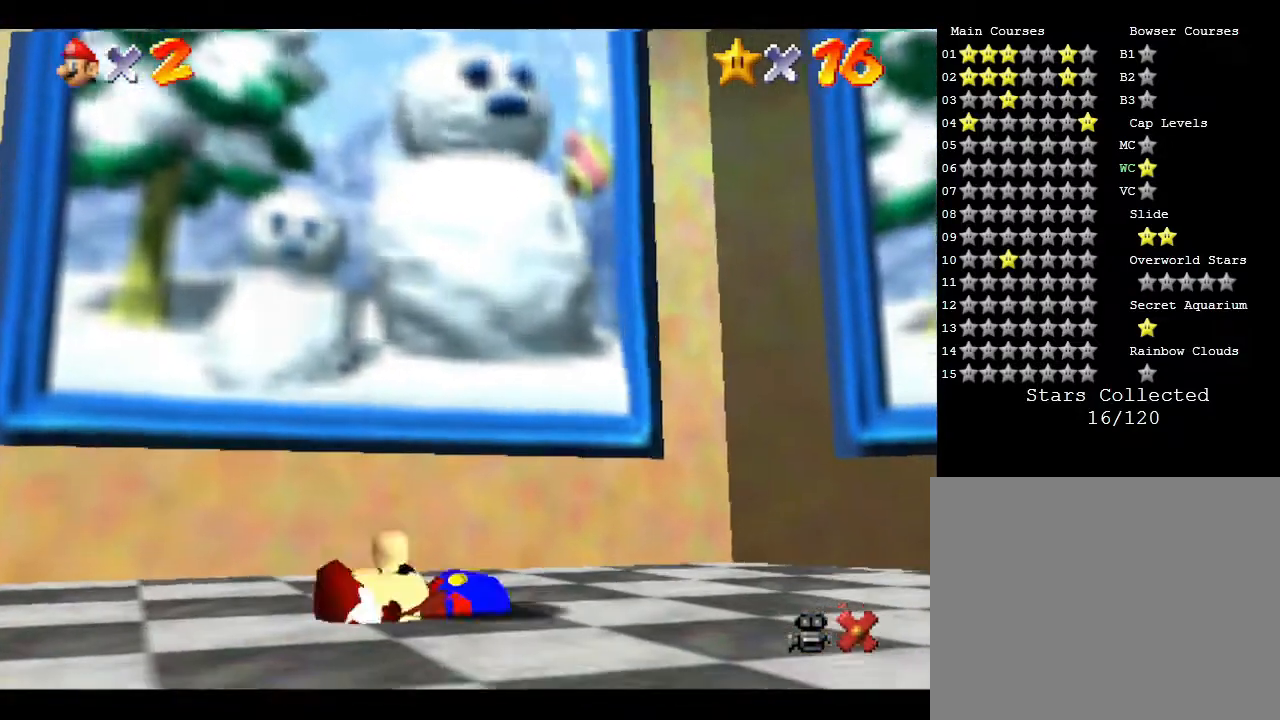
{"buttons": [], "left_stick": "up-left", "events": [[267, "left_stick", "up-left"]]}
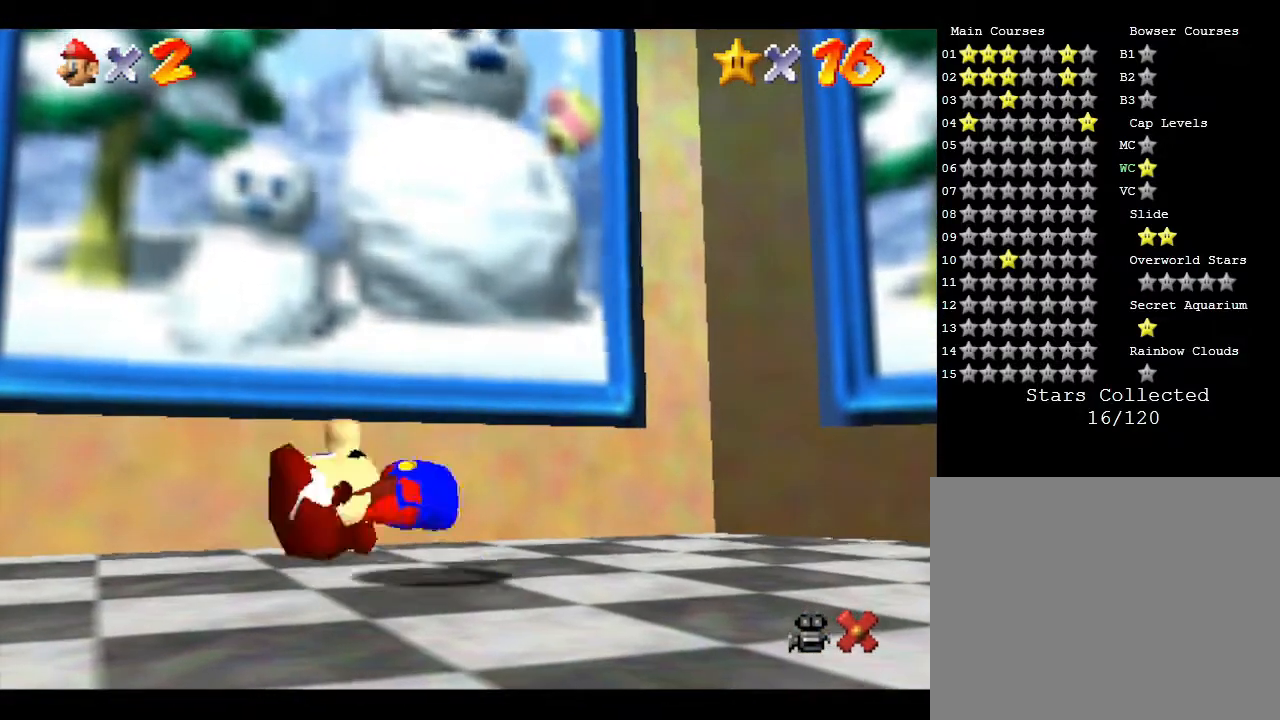
{"buttons": [], "left_stick": "center", "events": [[33, "A", "down"], [283, "A", "up"], [500, "left_stick", "center"]]}
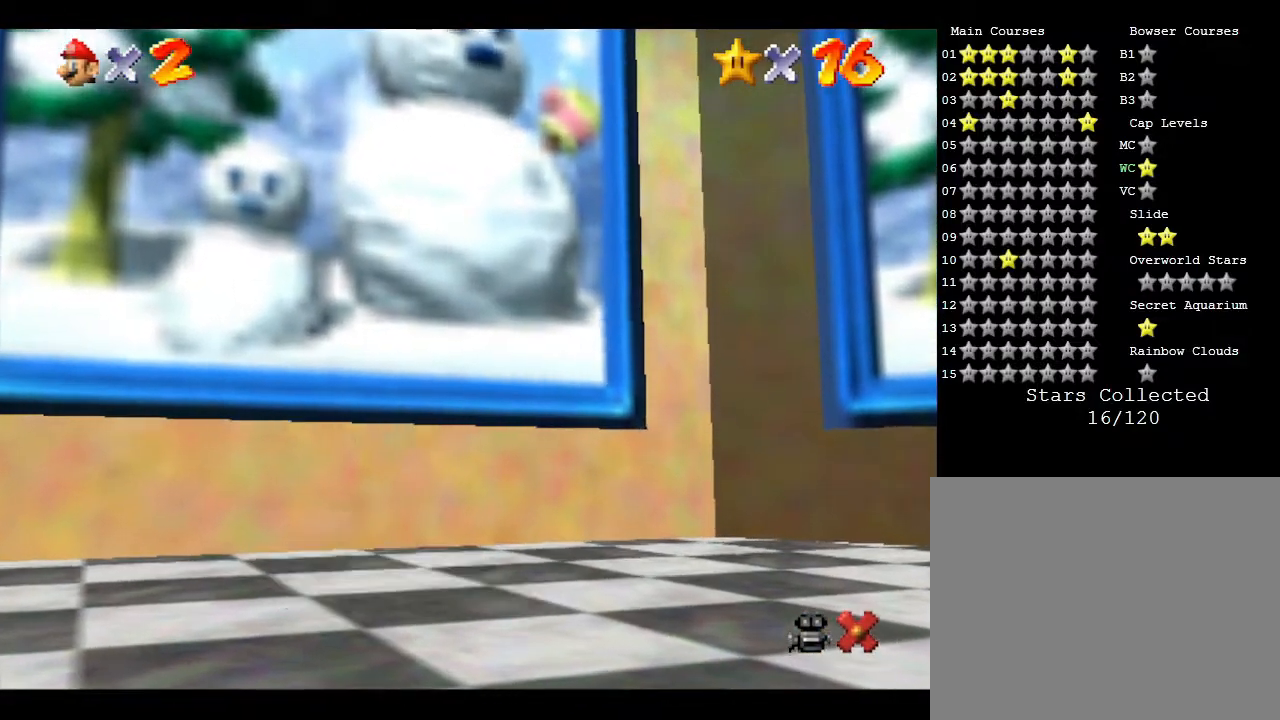
{"buttons": [], "left_stick": "down-left", "events": [[33, "A", "down"], [133, "left_stick", "up-left"], [167, "A", "up"], [250, "left_stick", "down-left"], [300, "left_stick", "down-right"], [367, "A", "down"], [367, "left_stick", "up"], [467, "A", "up"], [467, "left_stick", "down-left"]]}
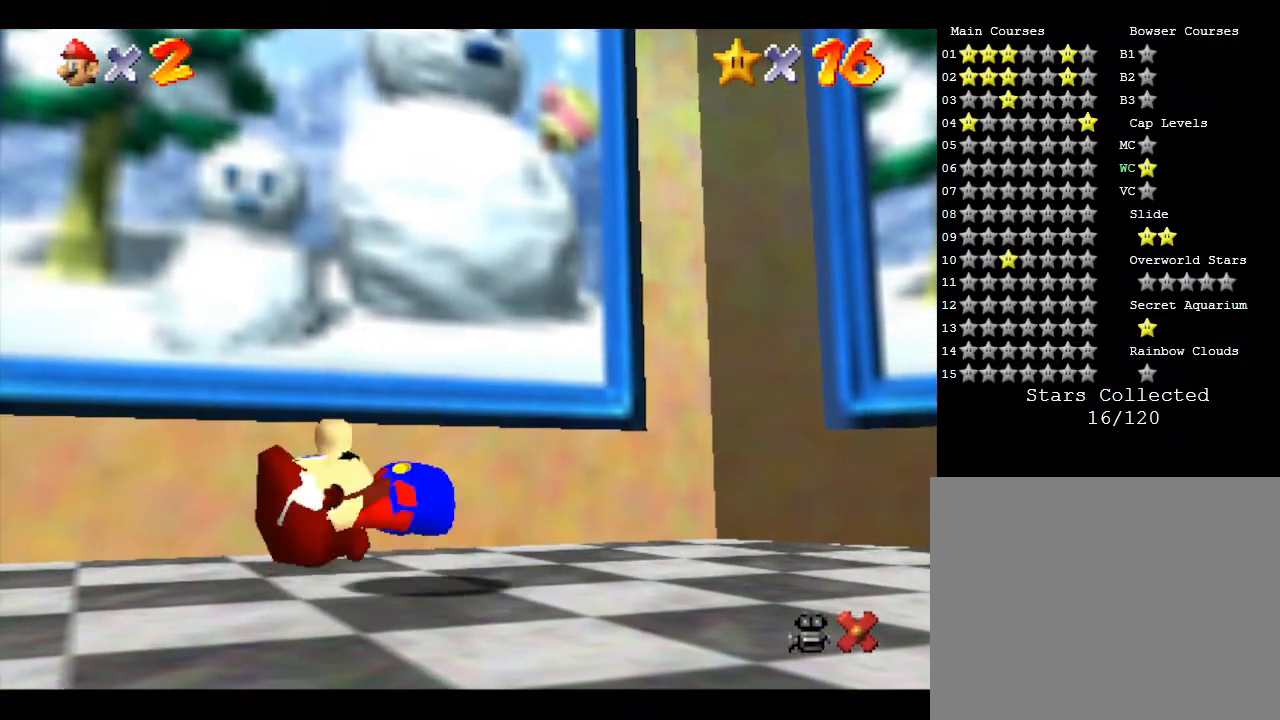
{"buttons": [], "left_stick": "up", "events": [[67, "A", "down"], [67, "left_stick", "up-right"], [117, "left_stick", "up-left"], [217, "A", "up"], [217, "left_stick", "down"], [283, "left_stick", "center"], [350, "left_stick", "up-left"], [467, "left_stick", "up"]]}
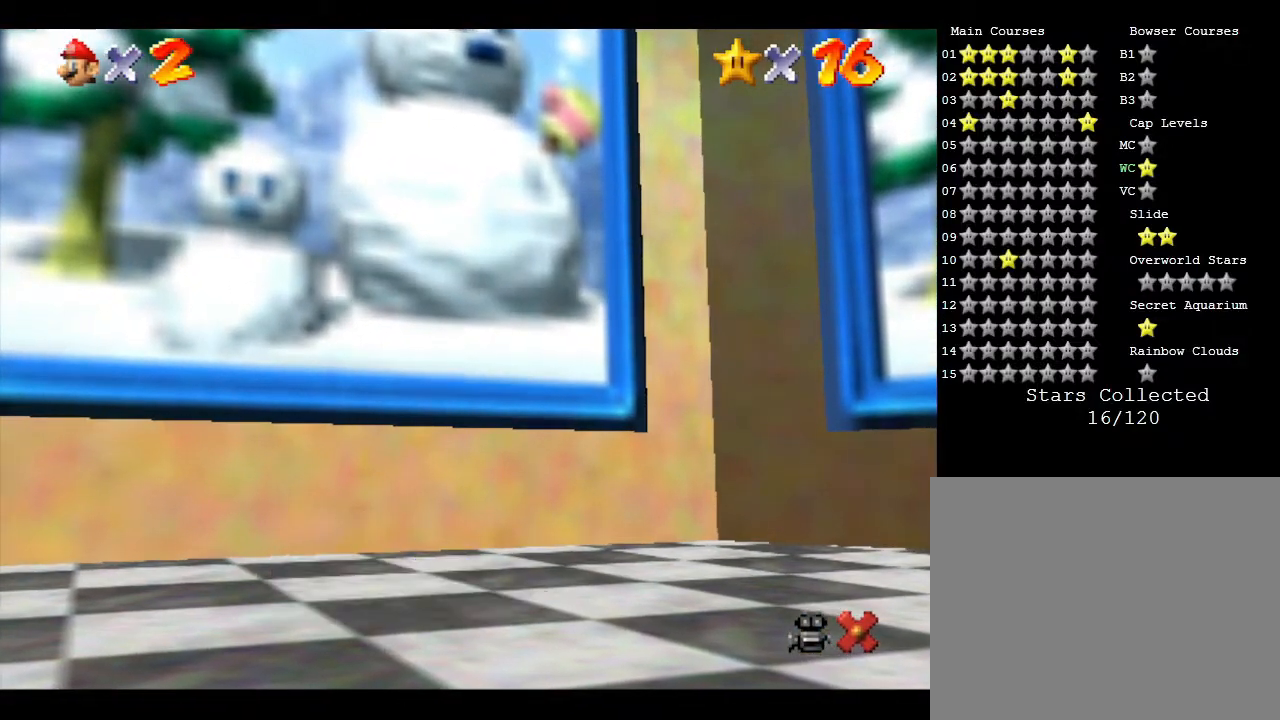
{"buttons": ["A"], "left_stick": "up", "events": [[33, "A", "down"], [317, "A", "up"], [483, "A", "down"]]}
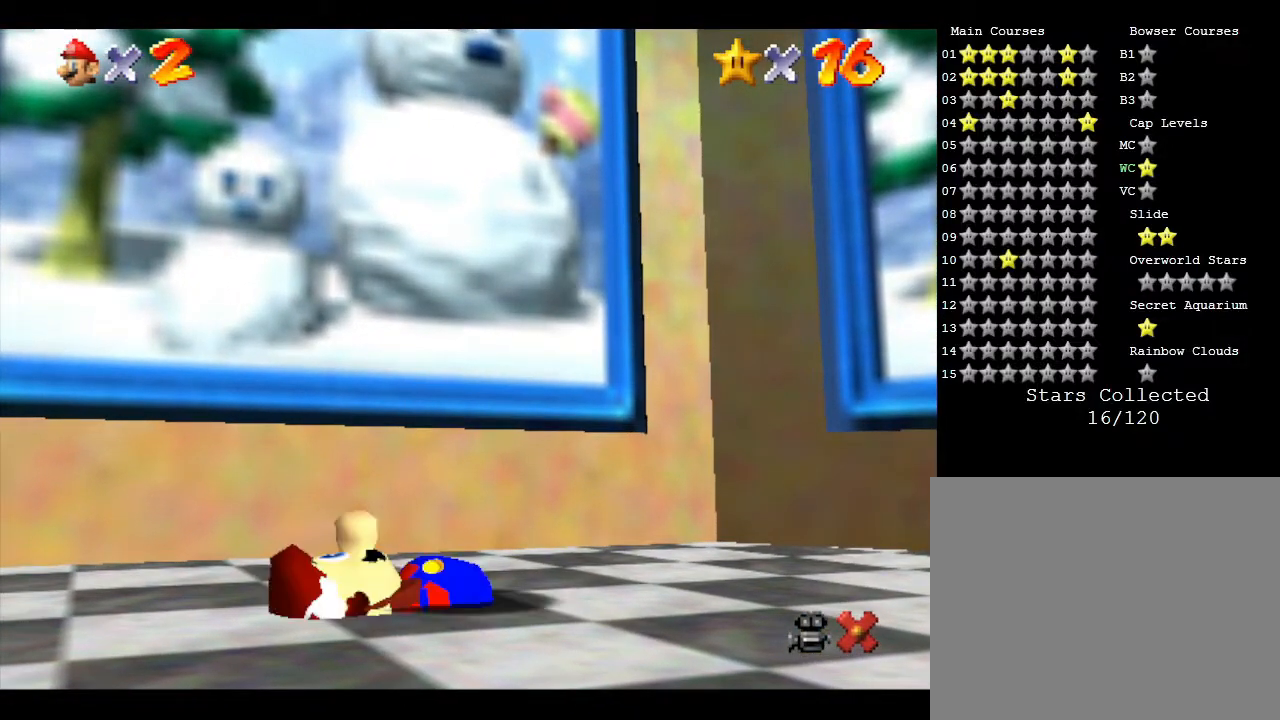
{"buttons": ["A"], "left_stick": "up", "events": []}
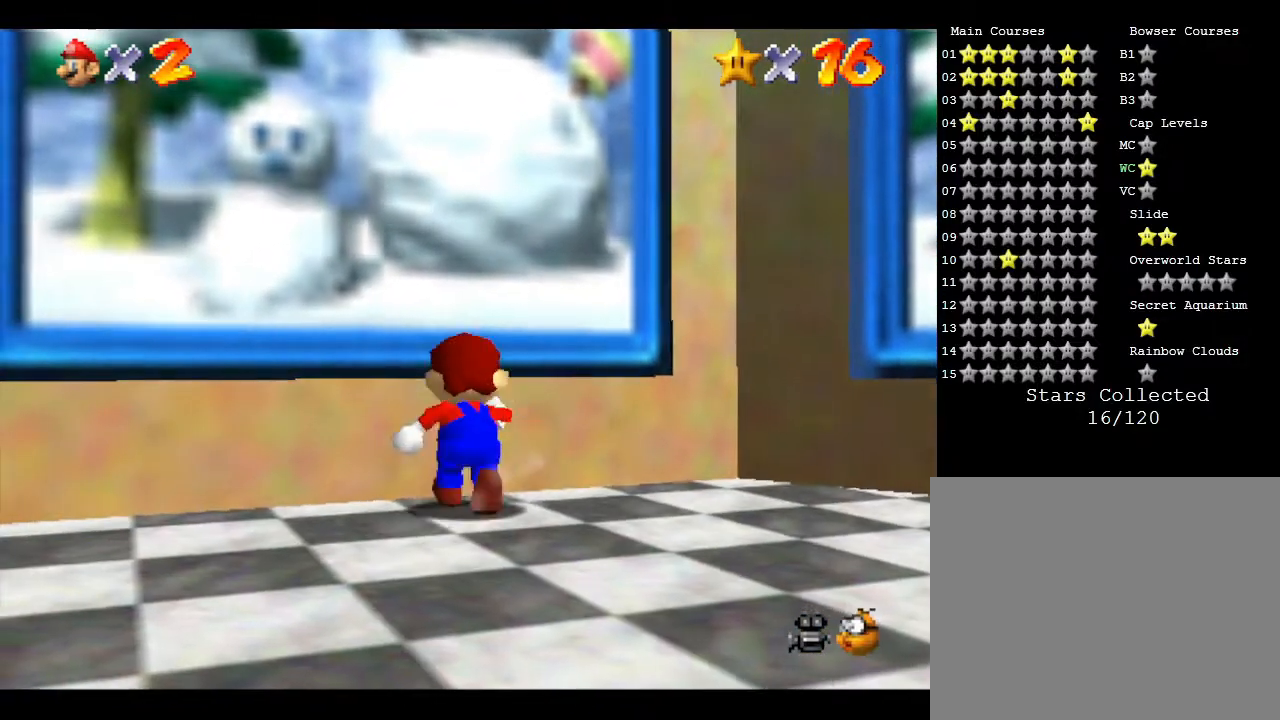
{"buttons": ["A"], "left_stick": "up-left", "events": [[17, "A", "up"], [100, "A", "down"], [350, "left_stick", "up-left"], [467, "A", "up"], [500, "A", "down"]]}
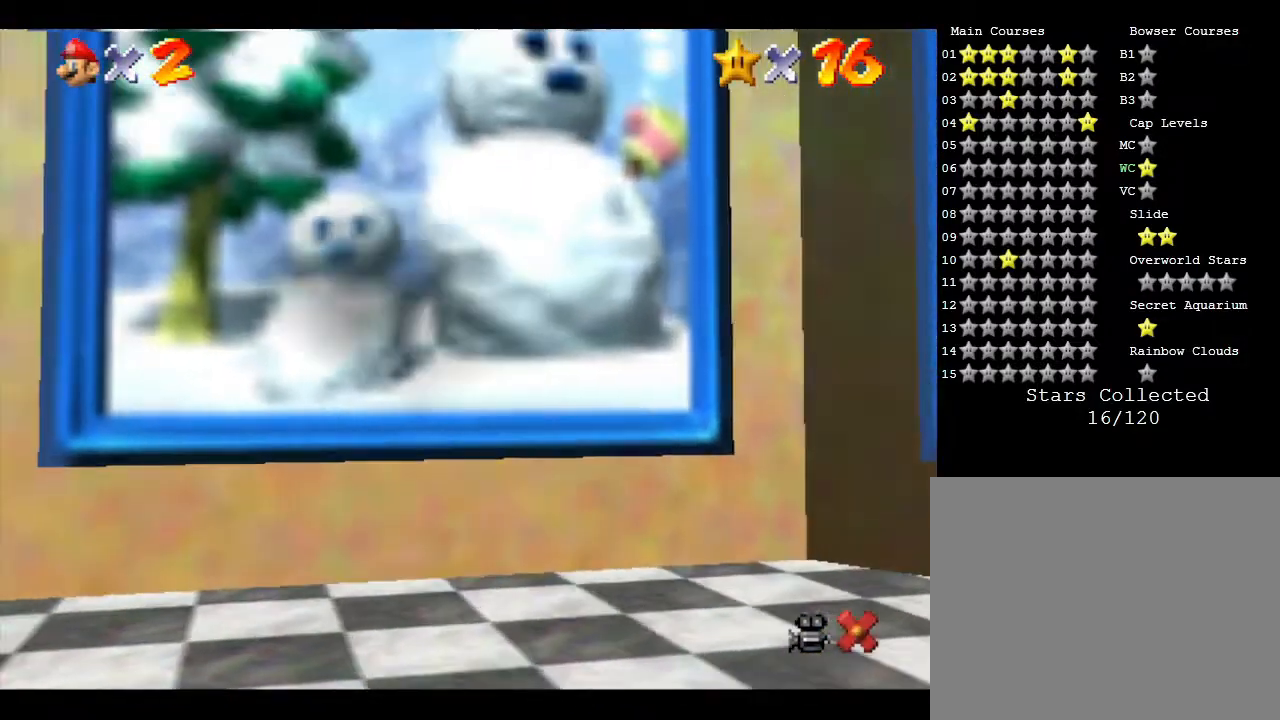
{"buttons": [], "left_stick": "up", "events": [[250, "left_stick", "up"], [467, "A", "up"]]}
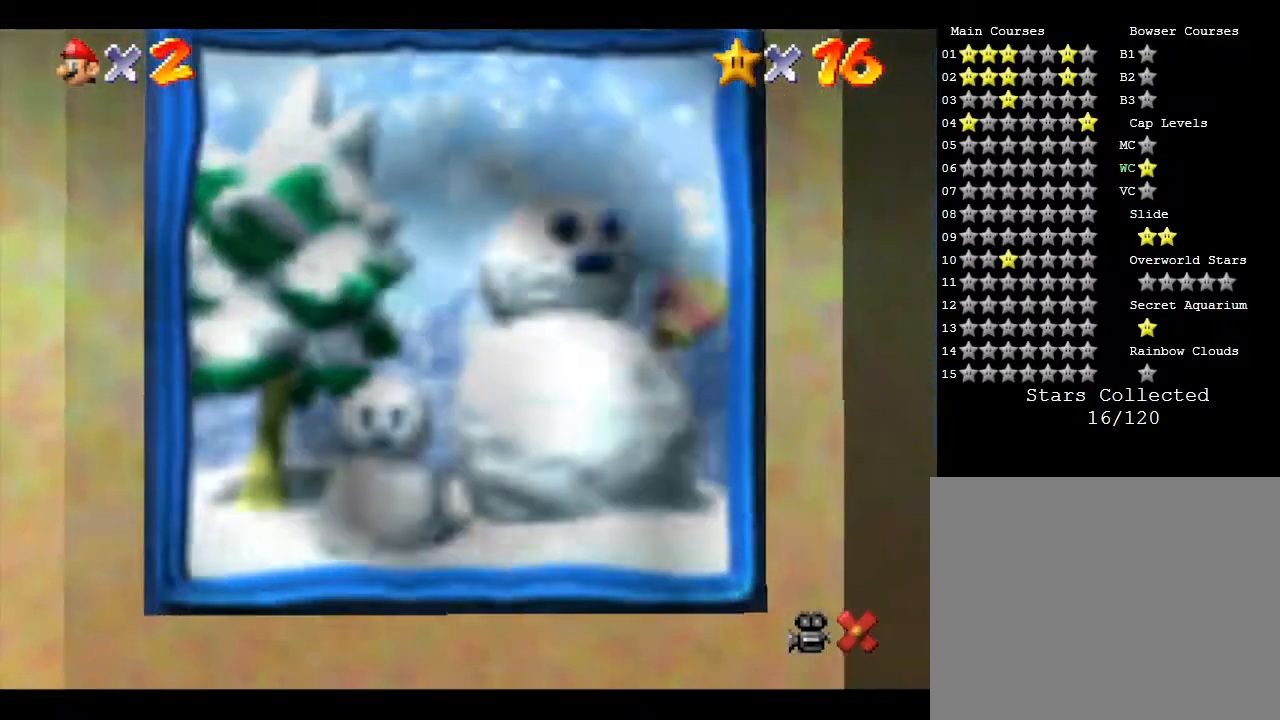
{"buttons": [], "left_stick": "center", "events": [[100, "left_stick", "center"]]}
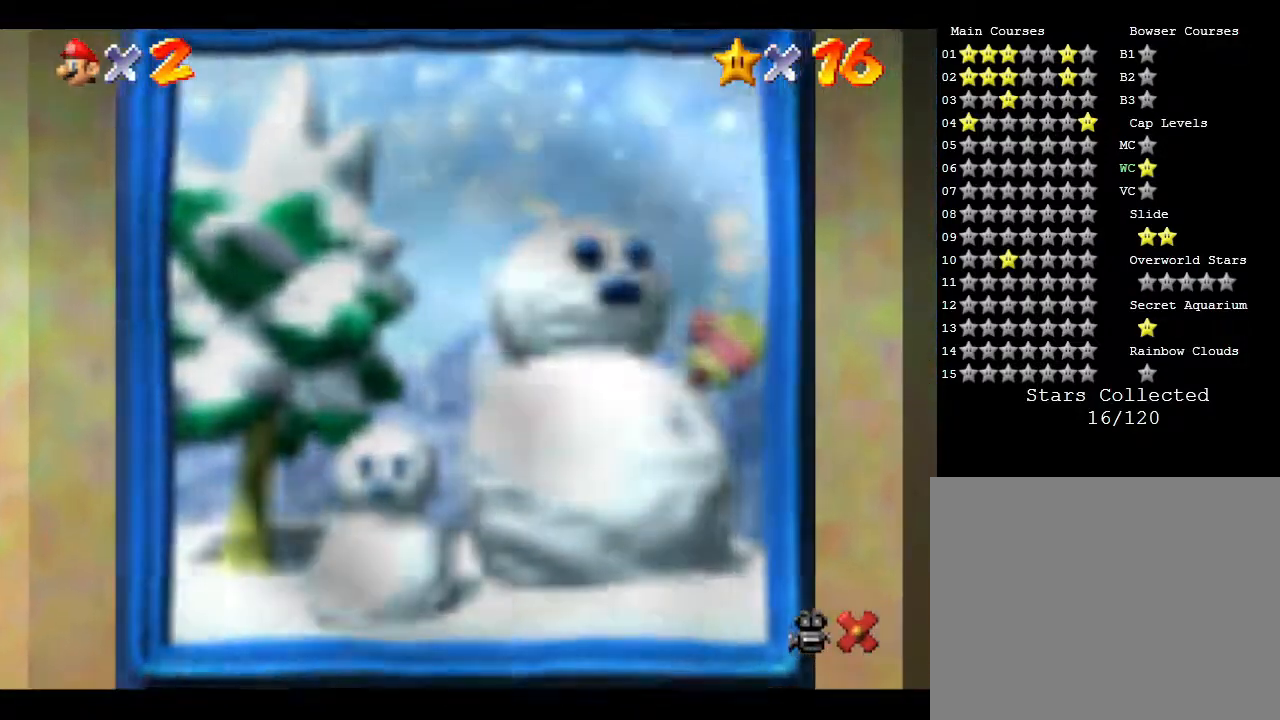
{"buttons": [], "left_stick": "center", "events": []}
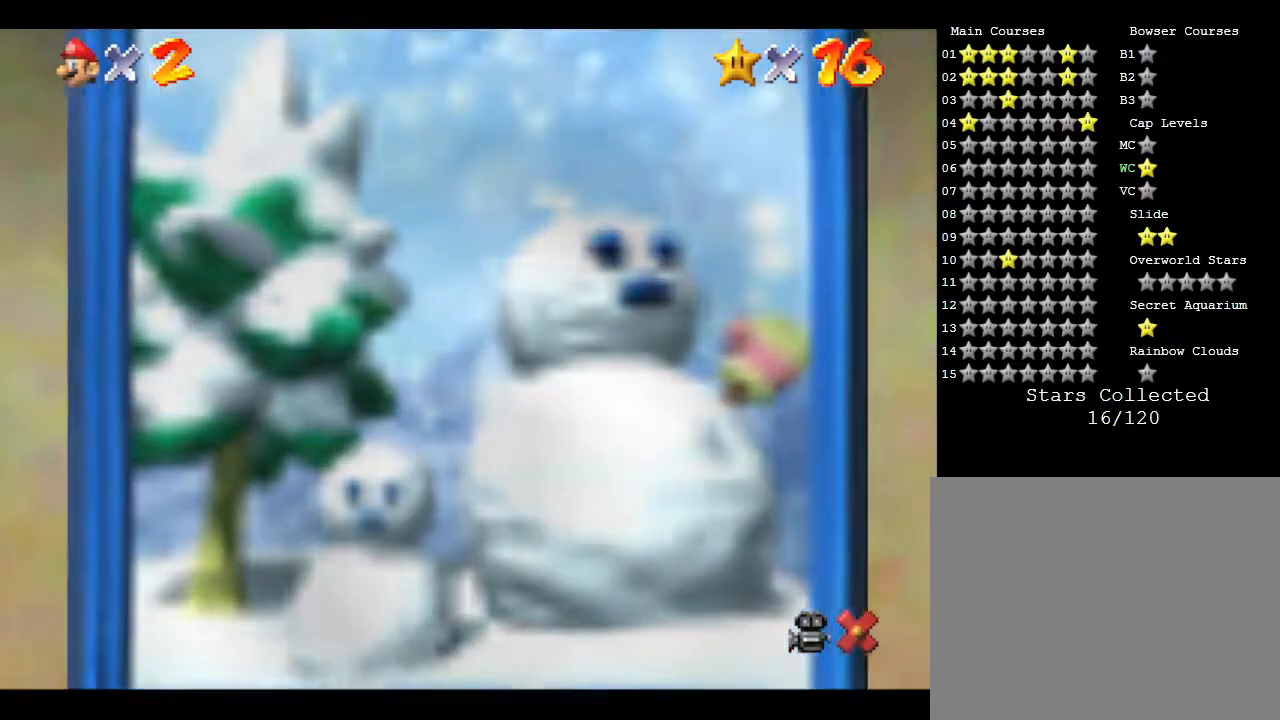
{"buttons": [], "left_stick": "center", "events": []}
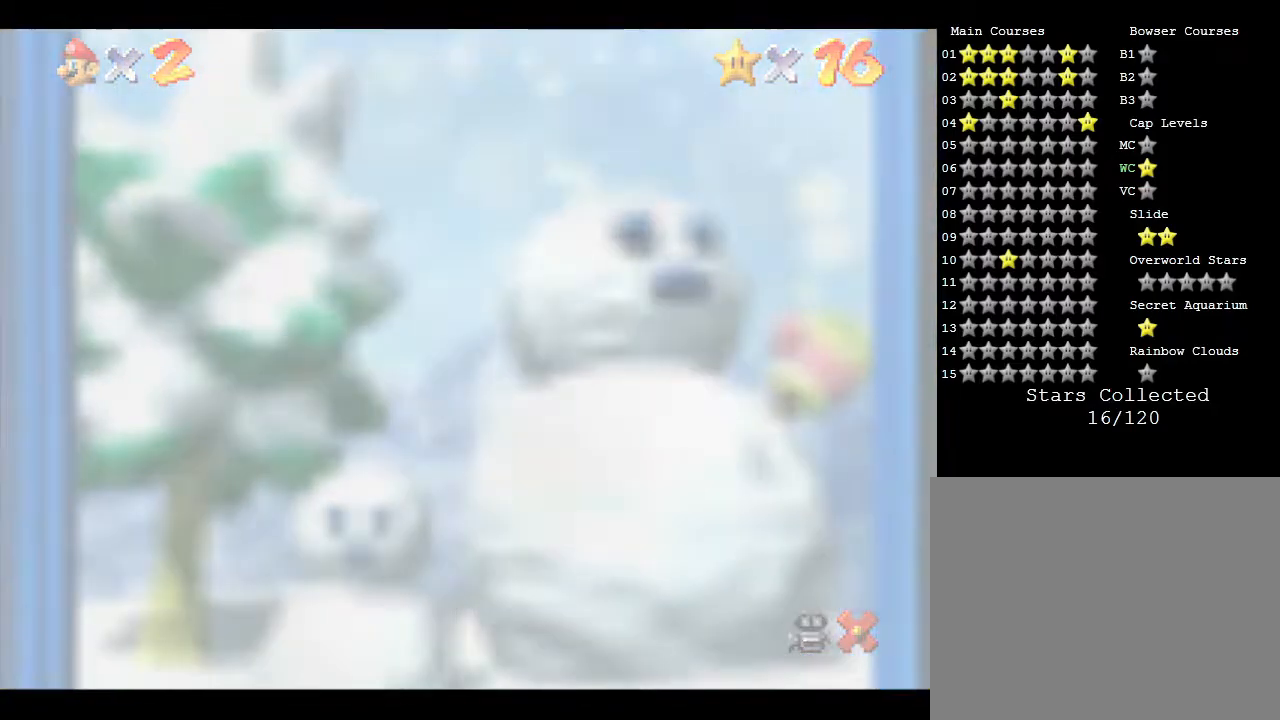
{"buttons": [], "left_stick": "center", "events": []}
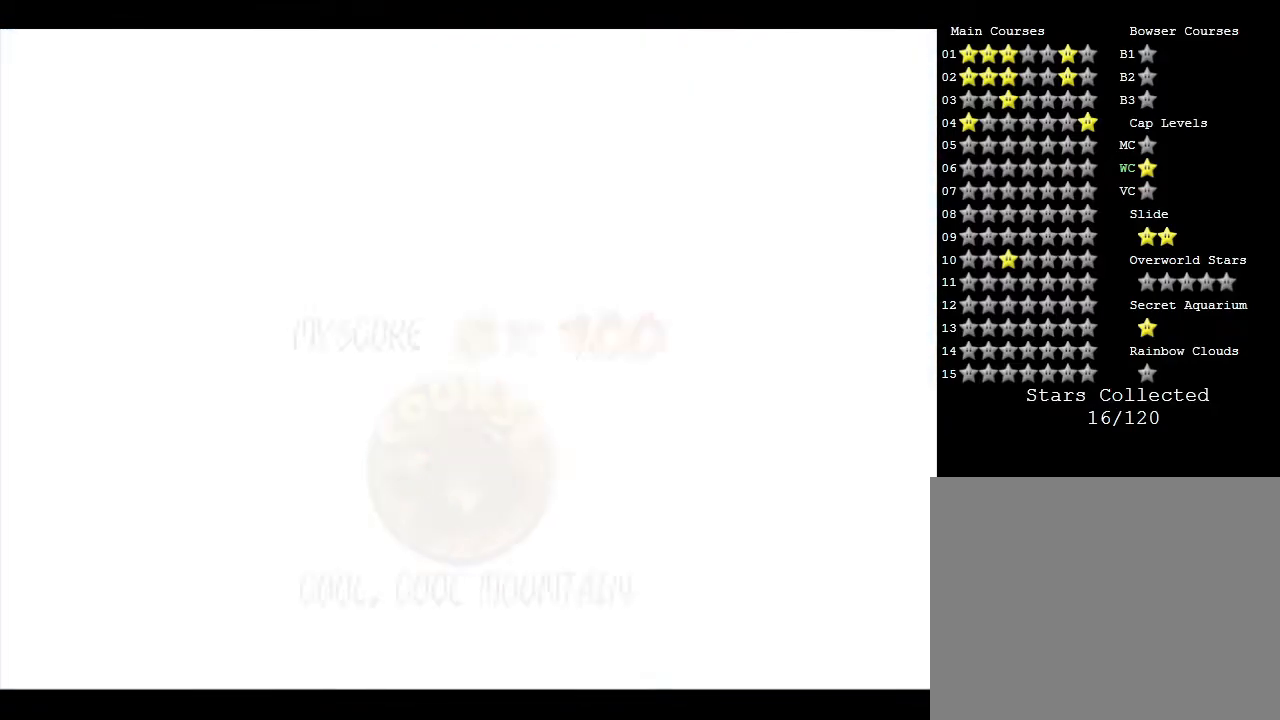
{"buttons": ["A"], "left_stick": "center", "events": [[483, "A", "down"]]}
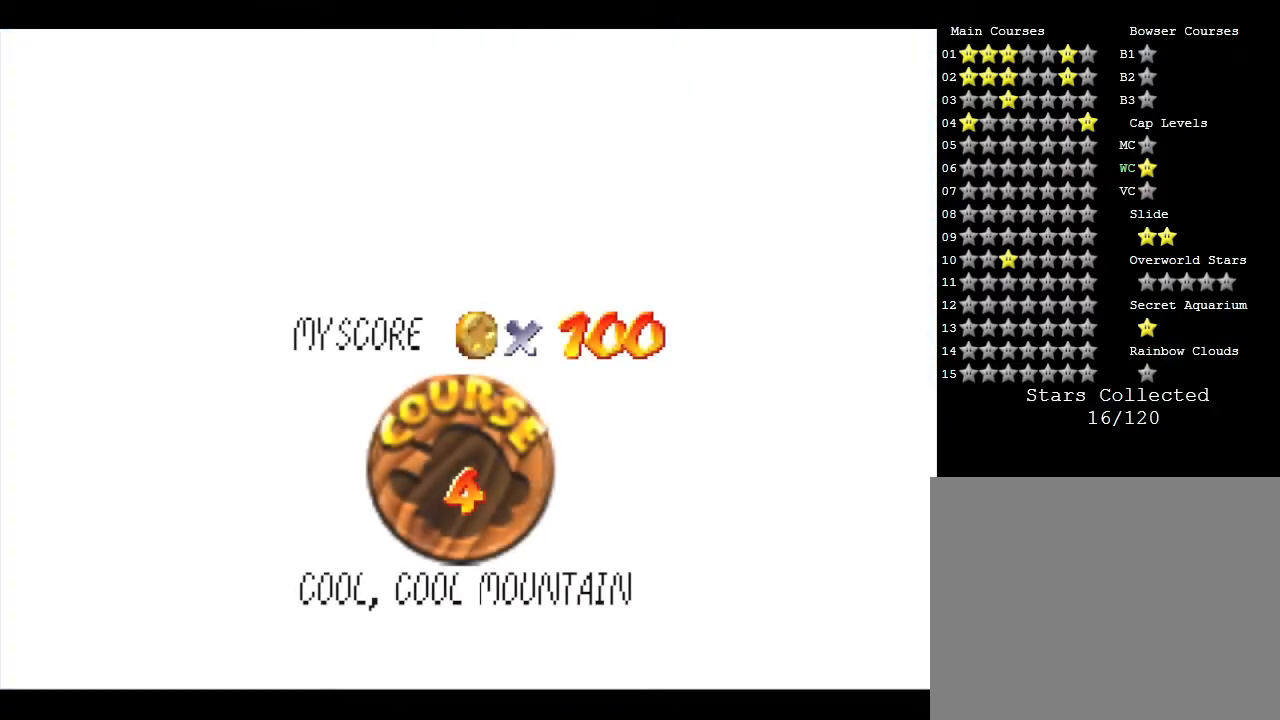
{"buttons": [], "left_stick": "center", "events": [[83, "A", "up"], [383, "A", "down"], [450, "A", "up"]]}